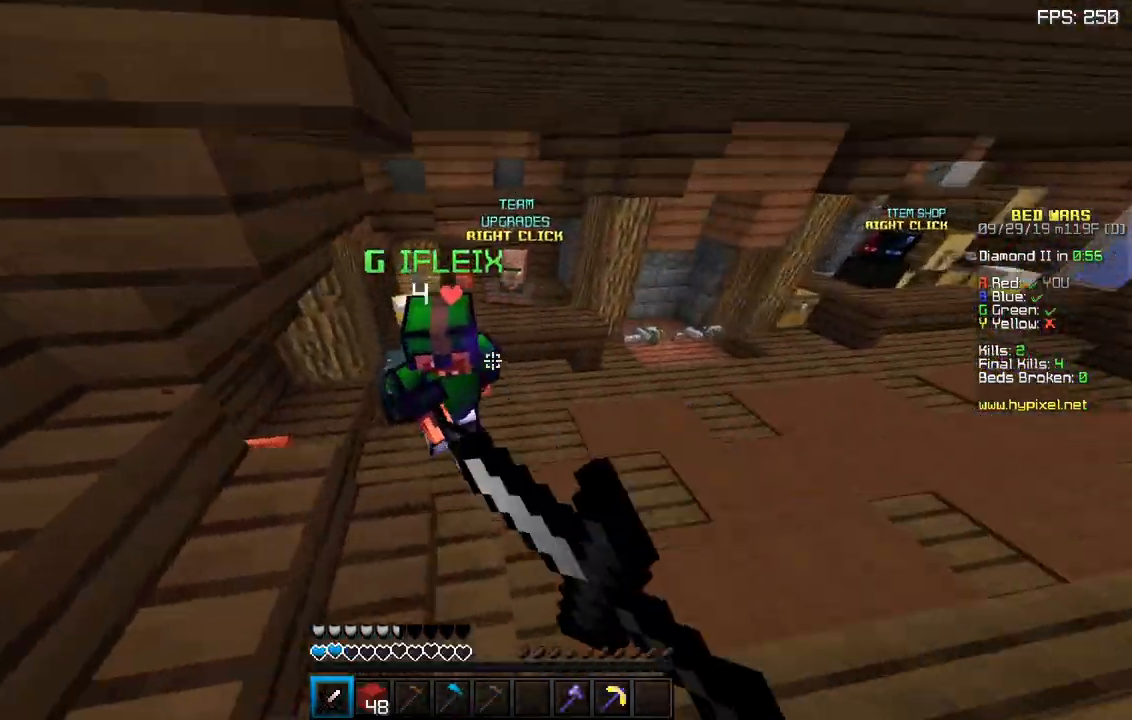
Gameplay with keyboard and mouse; each line is a JSON object with the keys and mouse buttons held at the frame after it. "events" lists presses ("down") and releases ("up") of "a", "d", "s", "sneak", "space", "w", "mouse_left" and "mouse_right" between this image and that frame as [ms after this image, input, new state], when the widget could be followed in between. "mouse_left", "mouse_right" = the "left", "right" buttons of the "mouse" list. No other keys are recorded. Fast repeated clicks can show as one long hold. Mouse movement is not recorded. Key names are as the overlay labels them; some are game actions (e.g. jump) rather than physical keys.
{"keys": ["w"], "mouse": ["left"], "events": [[33, "mouse_left", "down"], [117, "w", "up"], [283, "a", "down"], [300, "w", "down"], [367, "a", "up"], [383, "mouse_left", "up"], [400, "d", "down"], [450, "mouse_left", "down"], [483, "d", "up"]]}
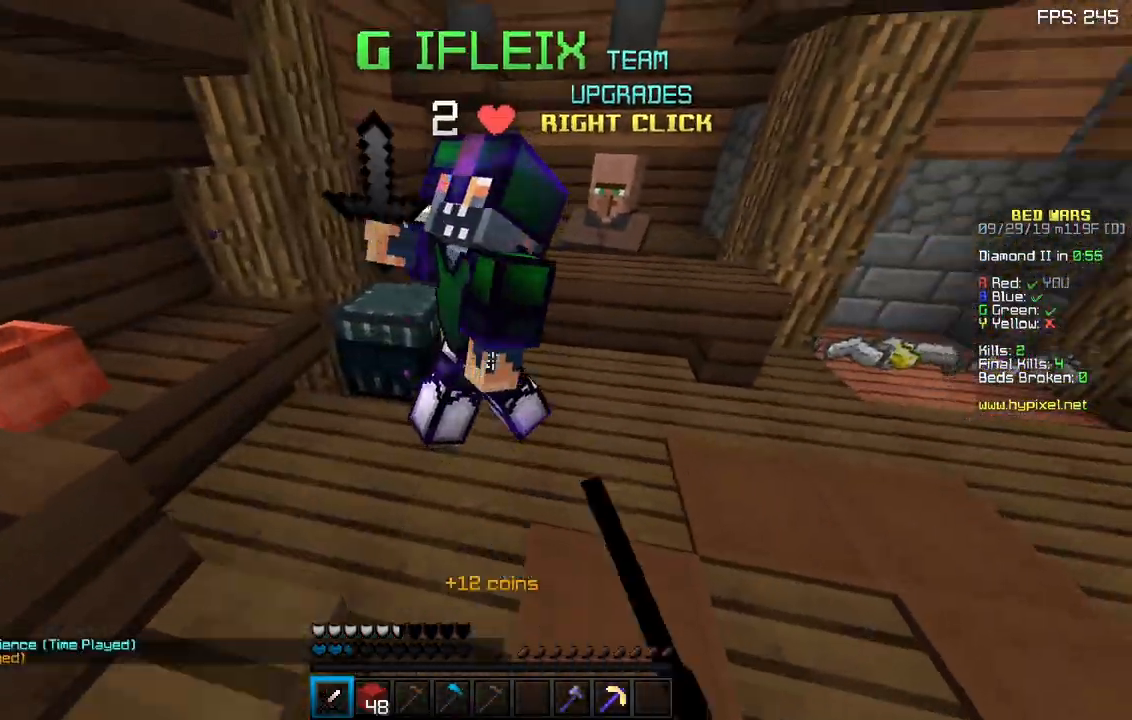
{"keys": ["w"], "mouse": [], "events": [[283, "d", "down"], [400, "mouse_left", "up"], [483, "d", "up"]]}
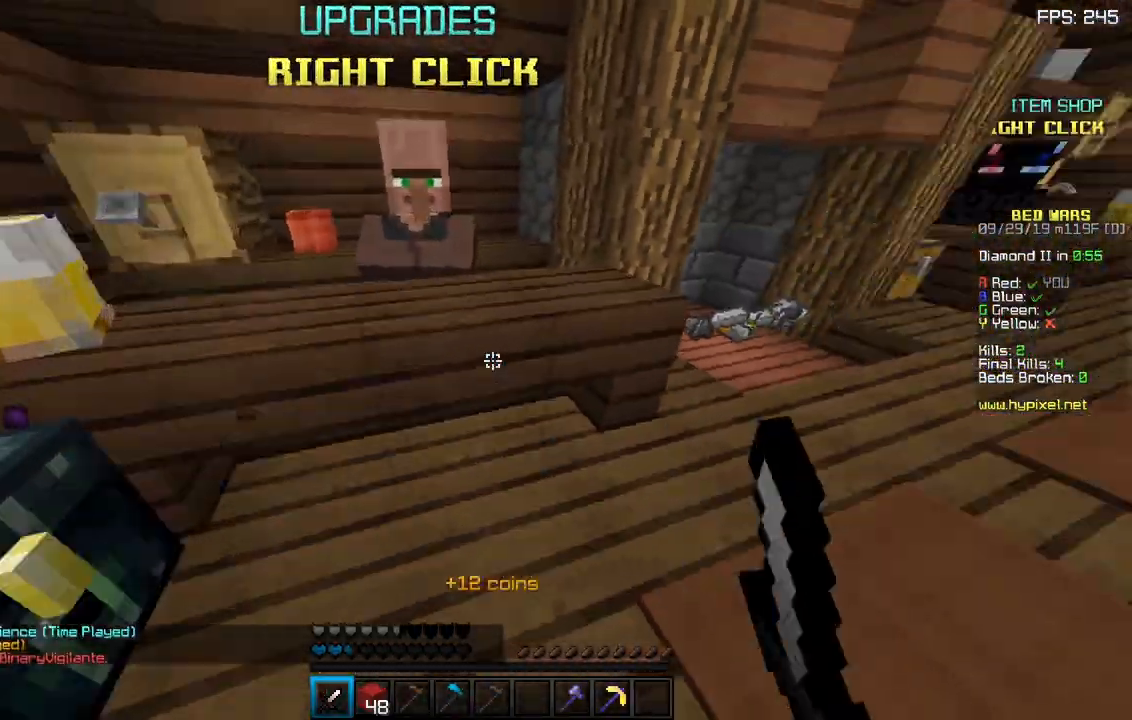
{"keys": ["w"], "mouse": [], "events": [[17, "a", "down"], [433, "a", "up"]]}
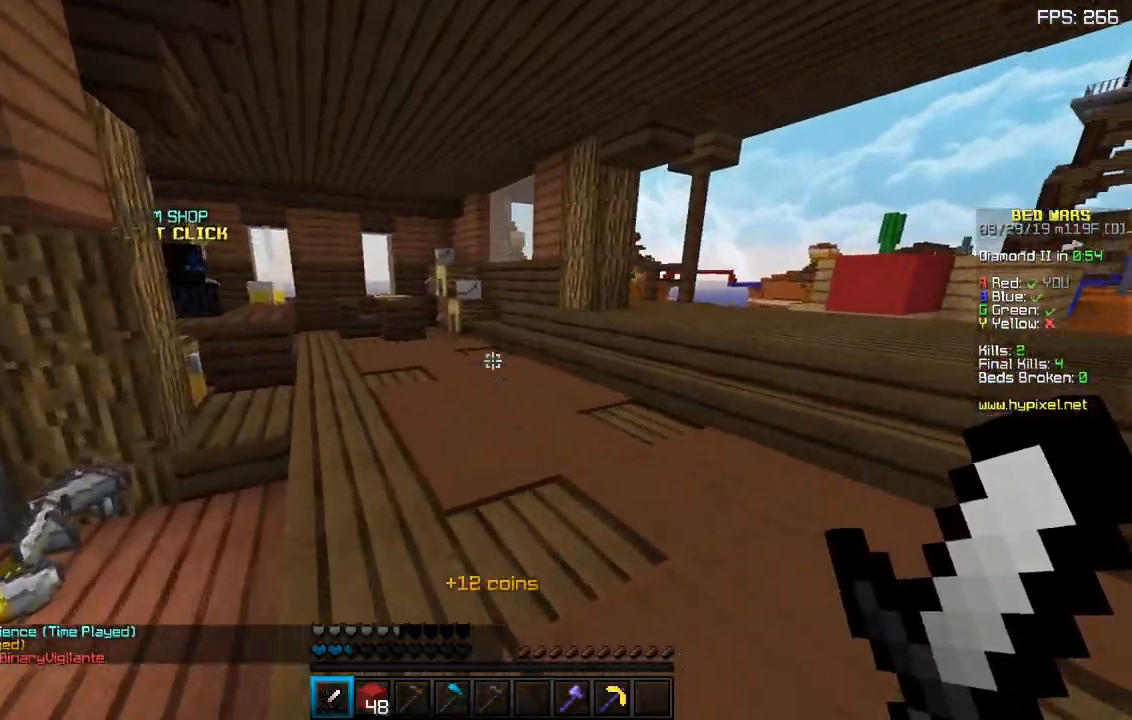
{"keys": ["a", "s"], "mouse": [], "events": [[17, "a", "down"], [133, "w", "up"], [250, "s", "down"]]}
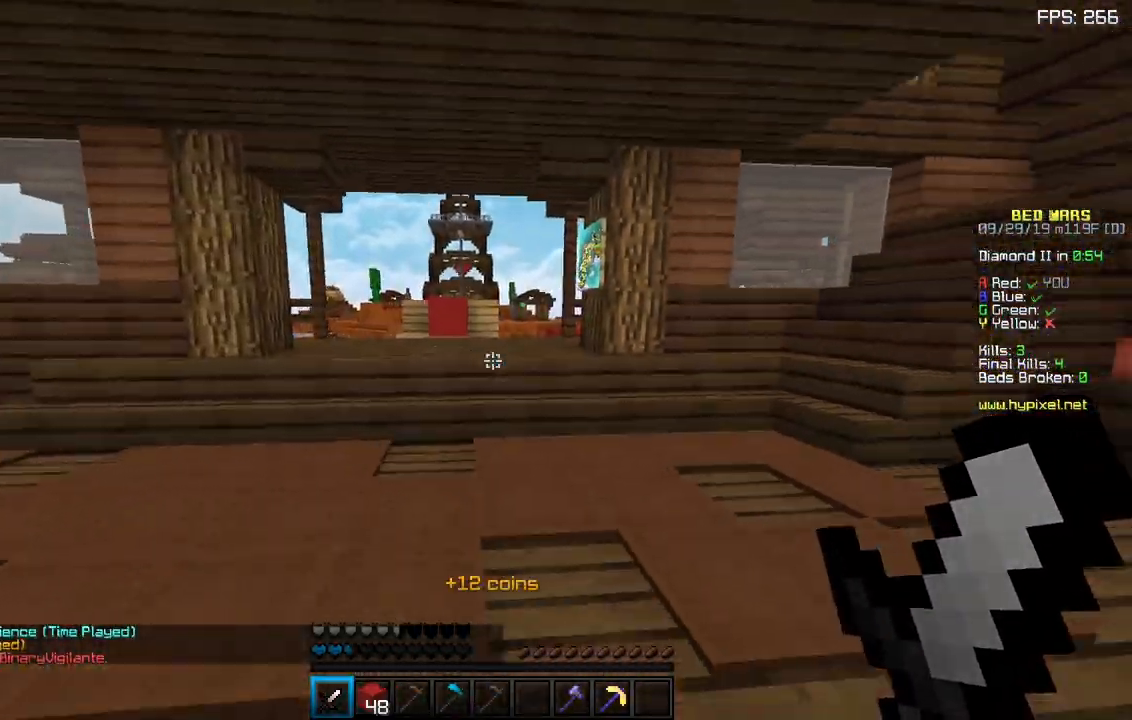
{"keys": ["w"], "mouse": [], "events": [[17, "a", "up"], [367, "a", "down"], [367, "s", "up"], [367, "w", "down"], [417, "a", "up"]]}
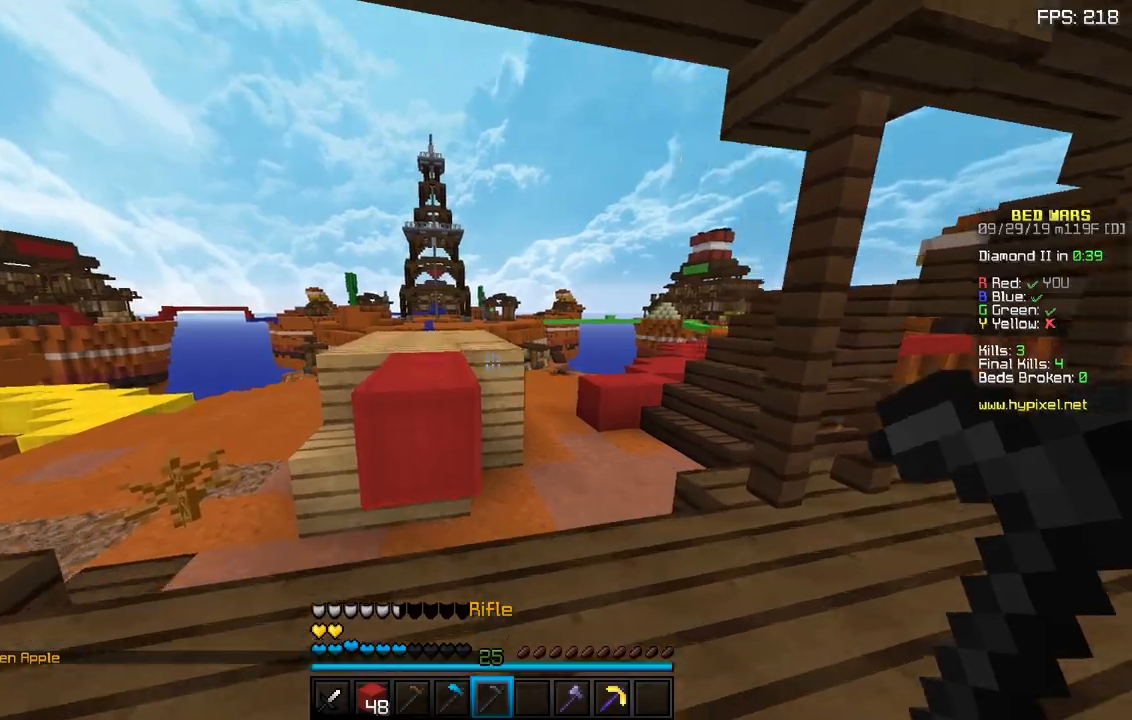
{"keys": ["w"], "mouse": [], "events": [[117, "space", "down"], [217, "a", "down"], [400, "space", "up"], [500, "a", "up"]]}
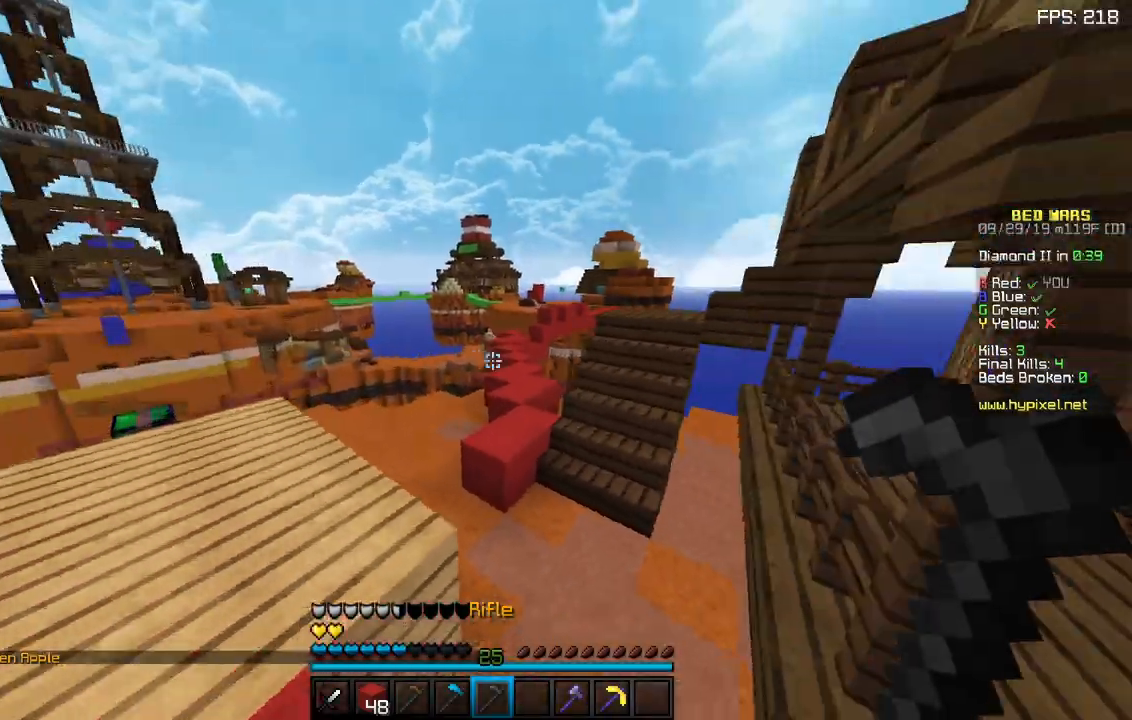
{"keys": ["d", "w"], "mouse": [], "events": [[283, "space", "down"], [400, "d", "down"], [467, "space", "up"]]}
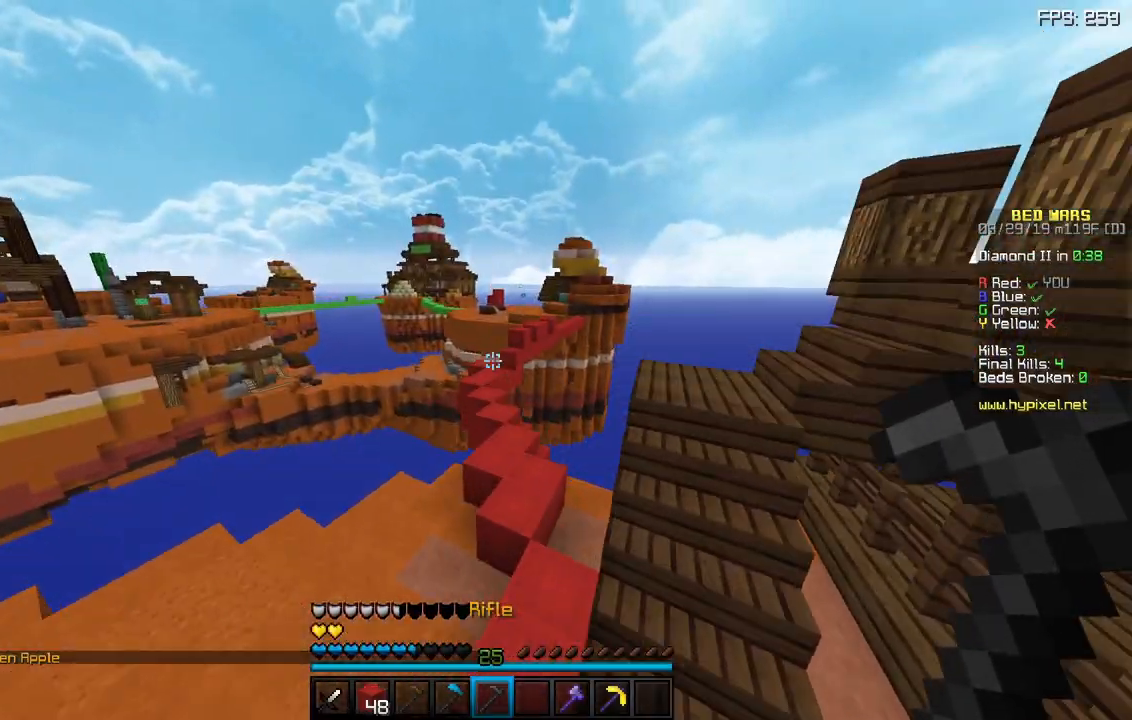
{"keys": ["d", "w"], "mouse": [], "events": [[133, "d", "up"], [333, "d", "down"]]}
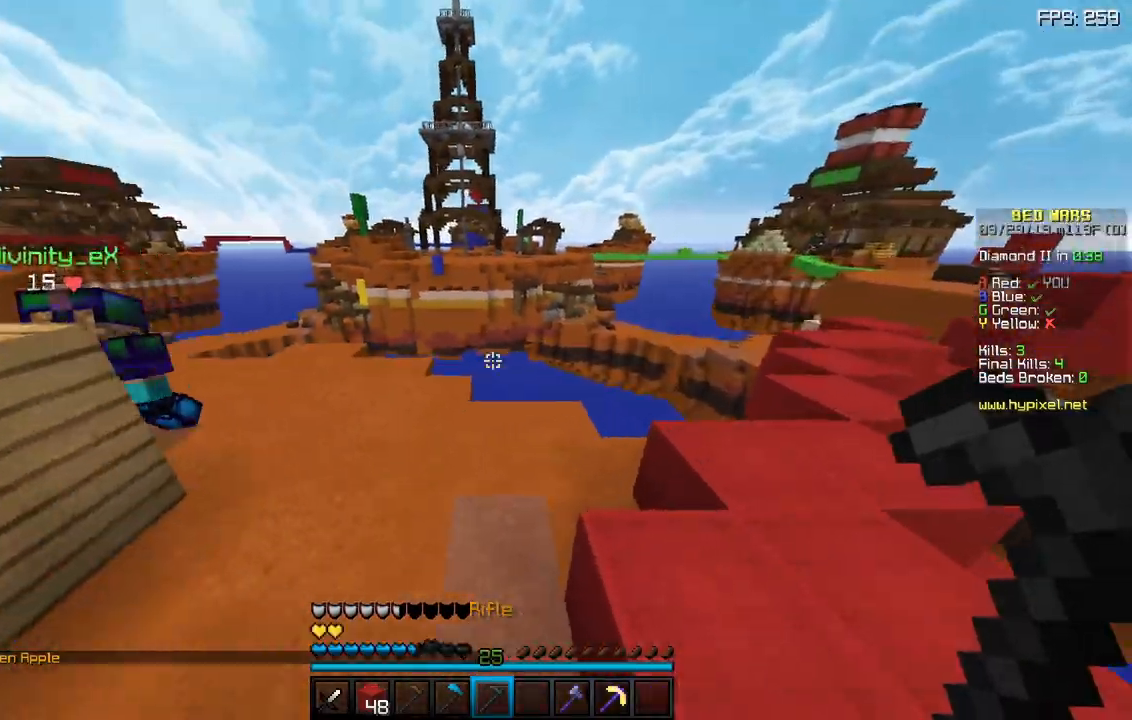
{"keys": ["a", "w"], "mouse": ["right"], "events": [[50, "w", "up"], [117, "d", "up"], [250, "w", "down"], [267, "a", "down"], [483, "mouse_right", "down"]]}
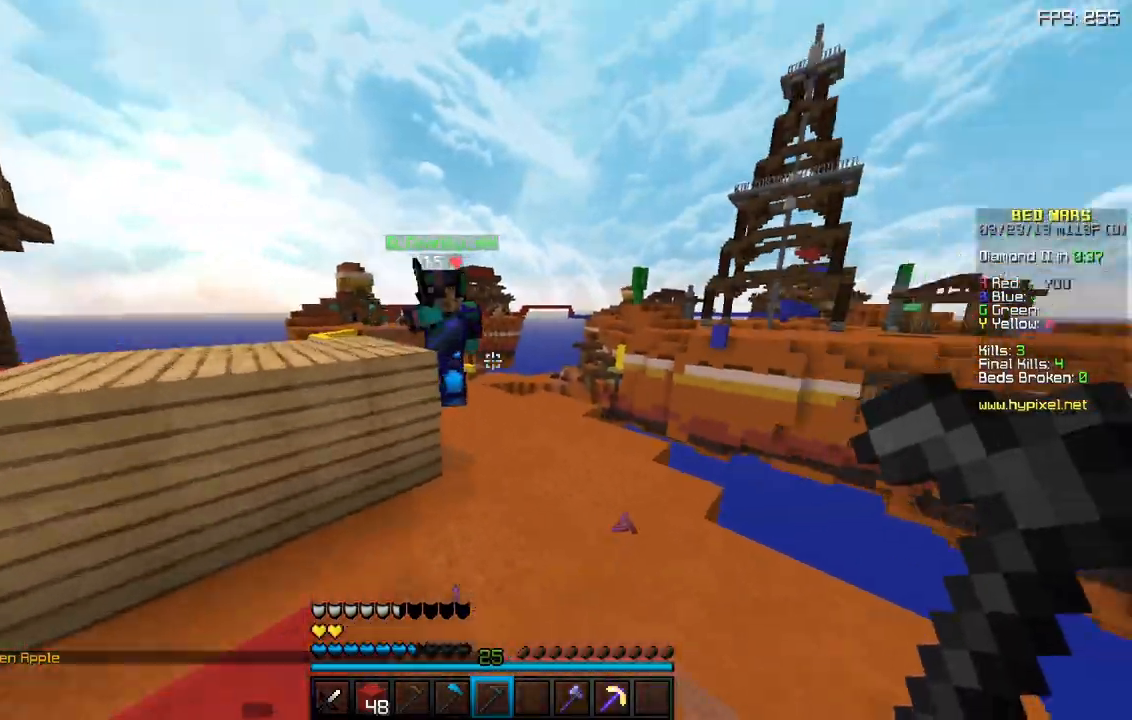
{"keys": ["w"], "mouse": ["left"], "events": [[150, "space", "down"], [183, "mouse_right", "up"], [217, "a", "up"], [250, "mouse_left", "down"], [250, "space", "up"]]}
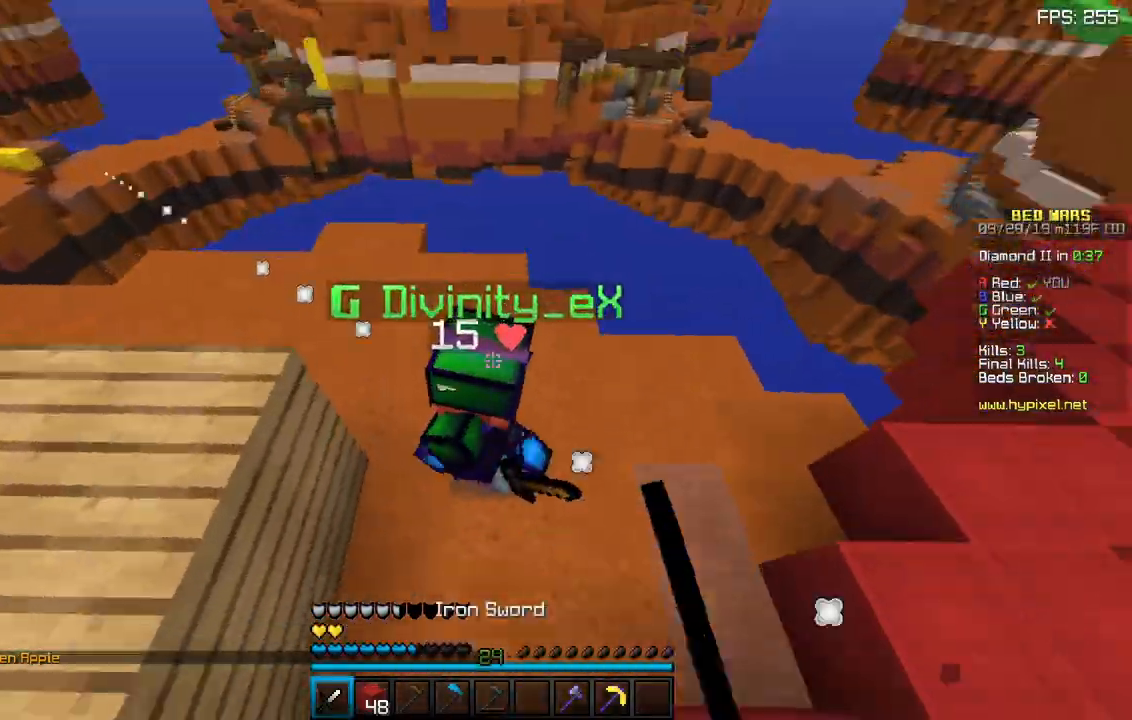
{"keys": ["a", "w"], "mouse": ["left"], "events": [[33, "a", "down"]]}
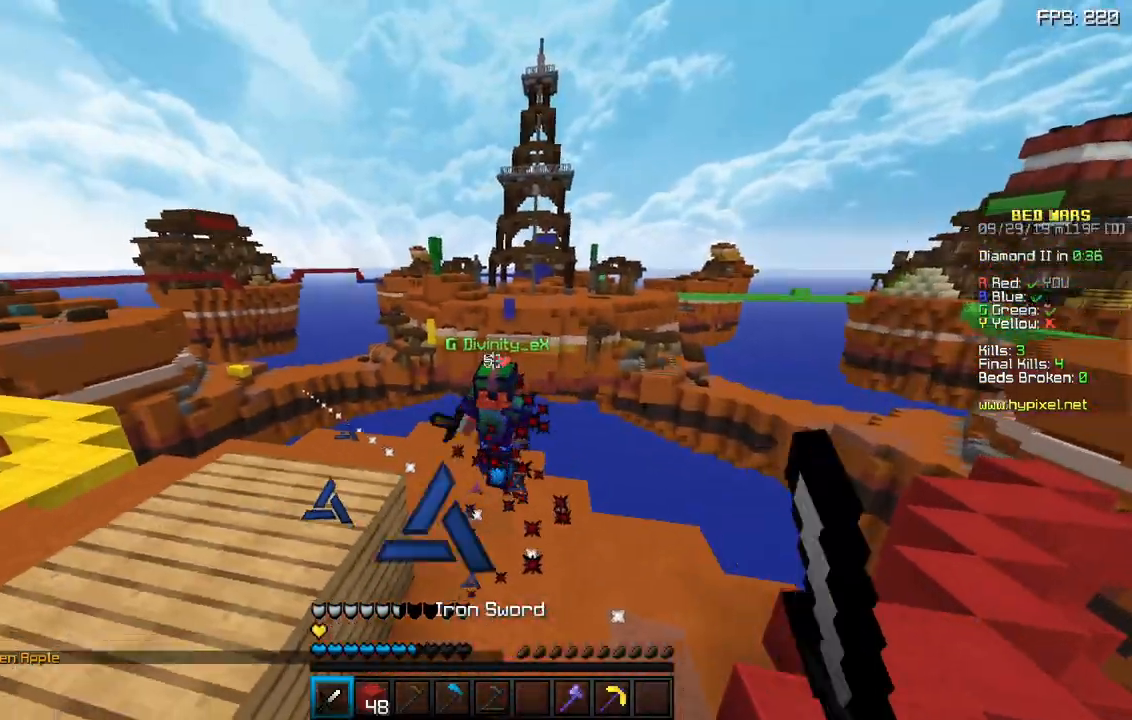
{"keys": ["a", "w"], "mouse": [], "events": [[217, "a", "up"], [267, "mouse_left", "up"], [483, "a", "down"]]}
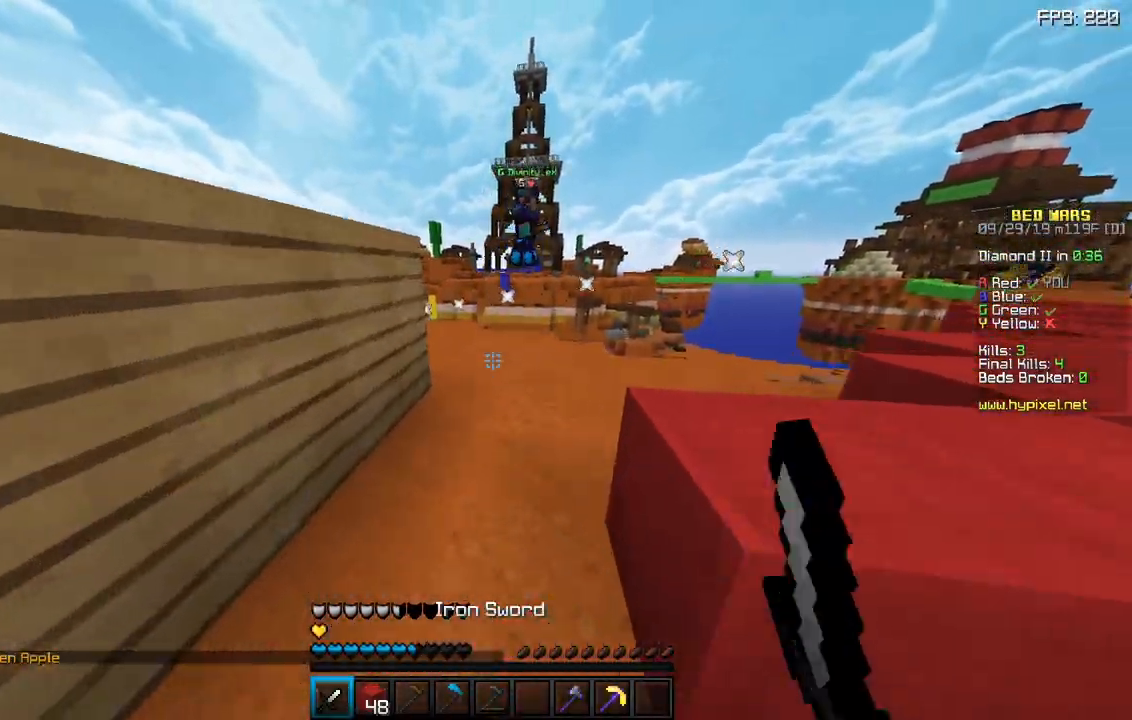
{"keys": ["w"], "mouse": [], "events": [[83, "a", "up"]]}
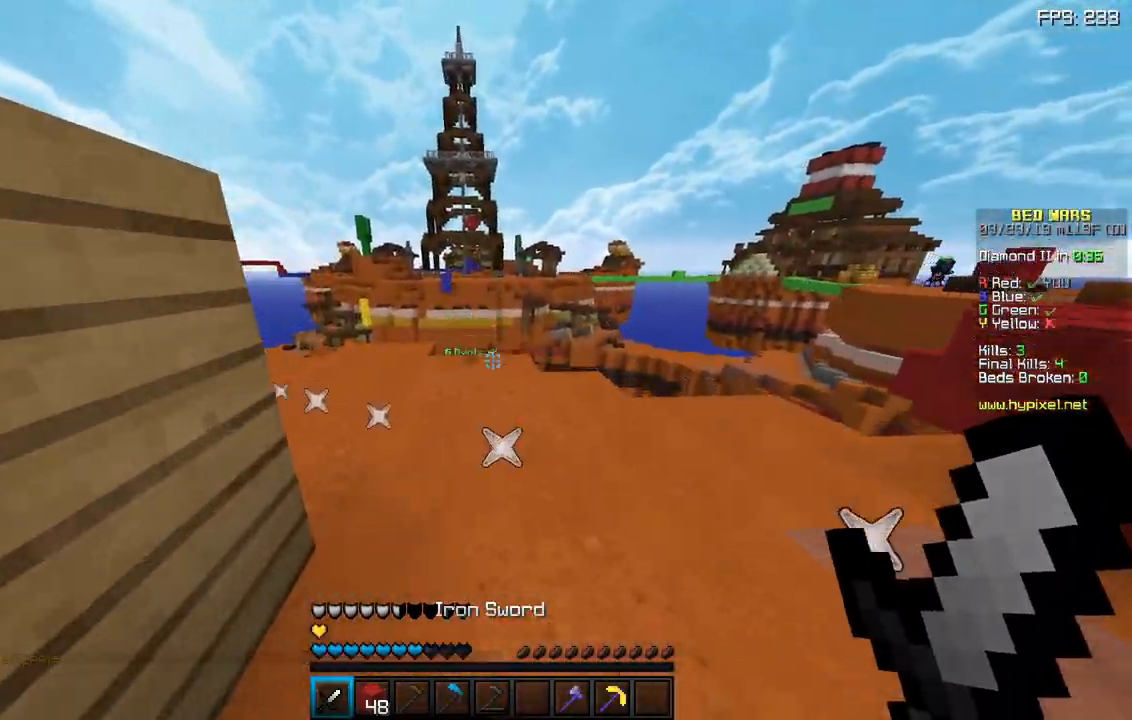
{"keys": ["d", "w"], "mouse": [], "events": [[50, "w", "up"], [367, "w", "down"], [450, "d", "down"]]}
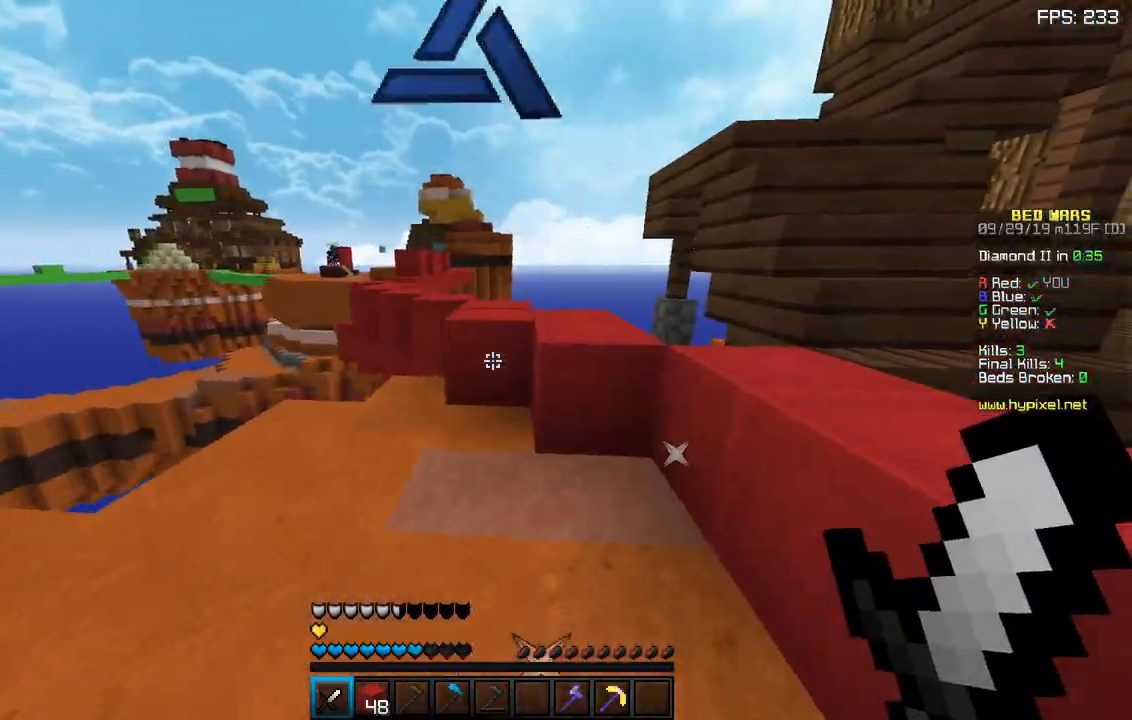
{"keys": ["d", "w"], "mouse": [], "events": [[117, "d", "up"], [233, "space", "down"], [333, "d", "down"], [417, "space", "up"]]}
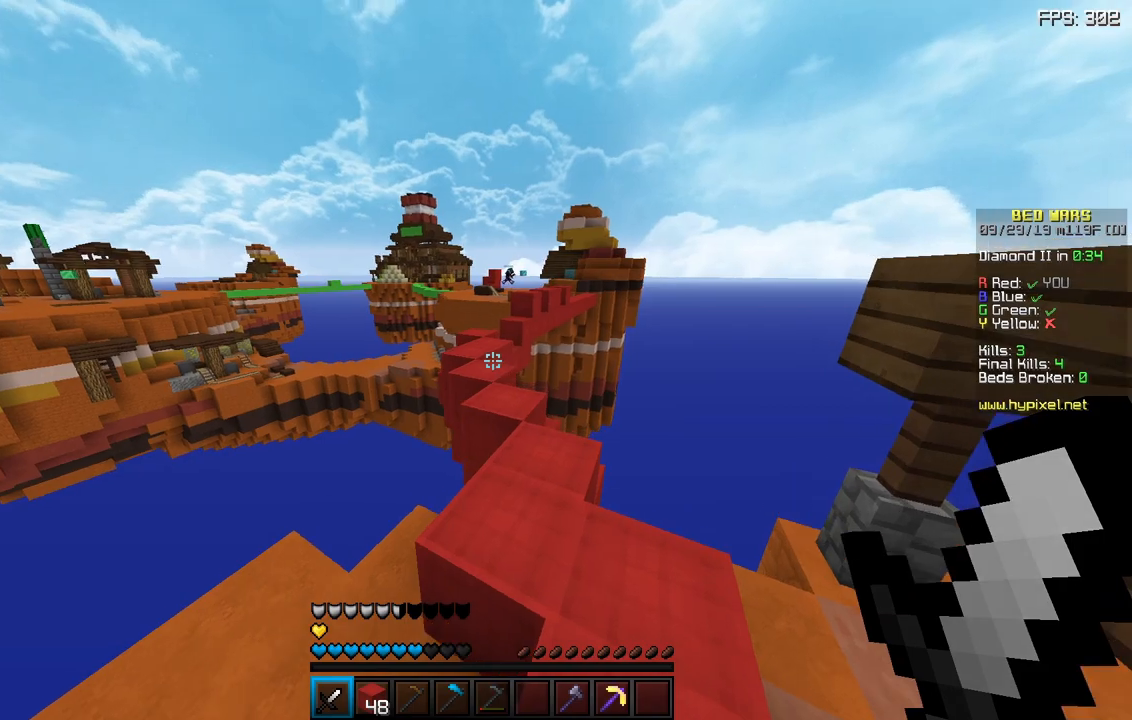
{"keys": ["w"], "mouse": [], "events": [[50, "d", "up"]]}
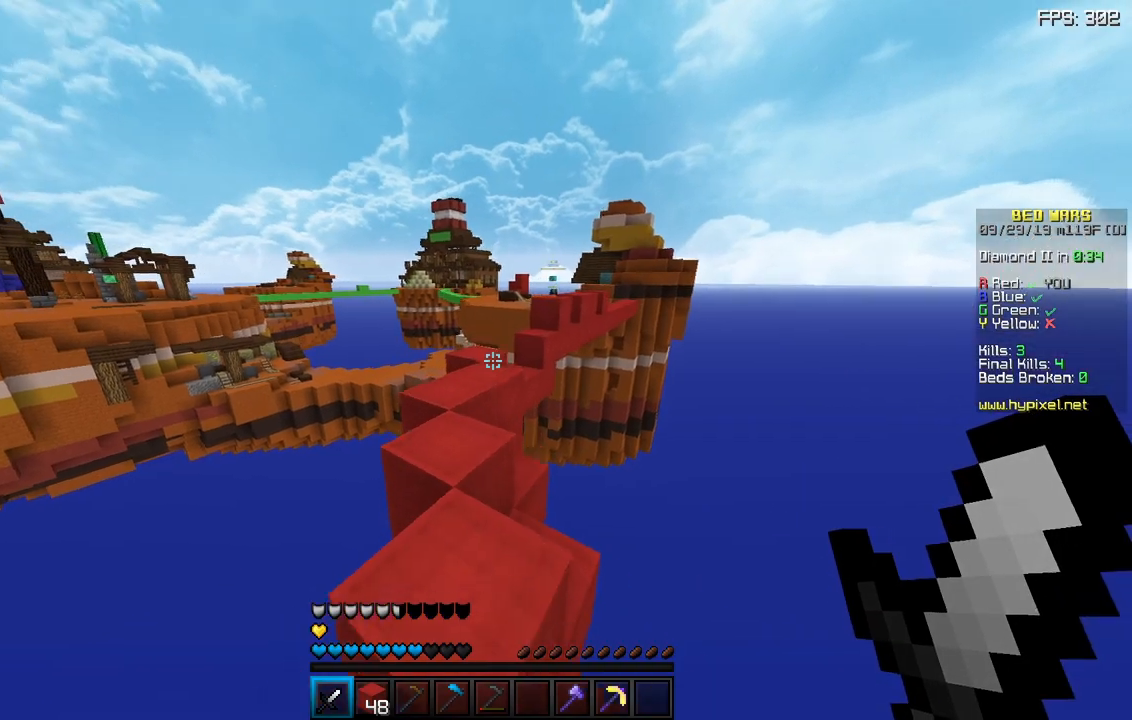
{"keys": ["w"], "mouse": [], "events": [[67, "a", "down"], [150, "a", "up"]]}
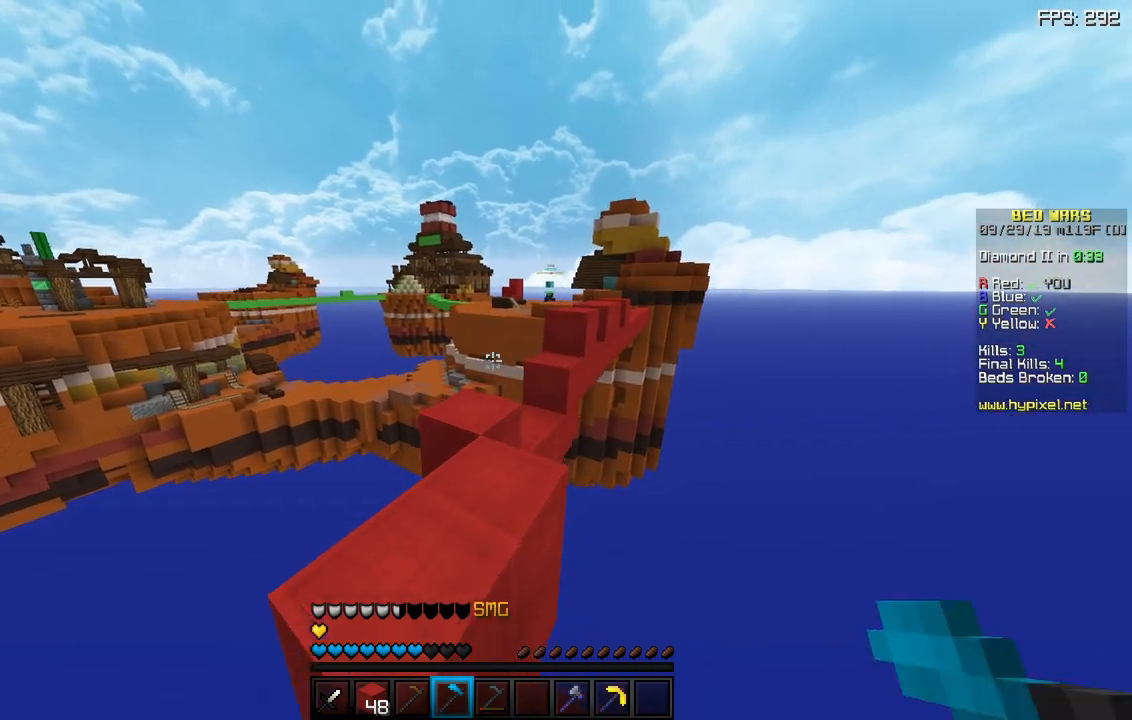
{"keys": ["a", "sneak", "w"], "mouse": [], "events": [[367, "sneak", "down"], [383, "a", "down"]]}
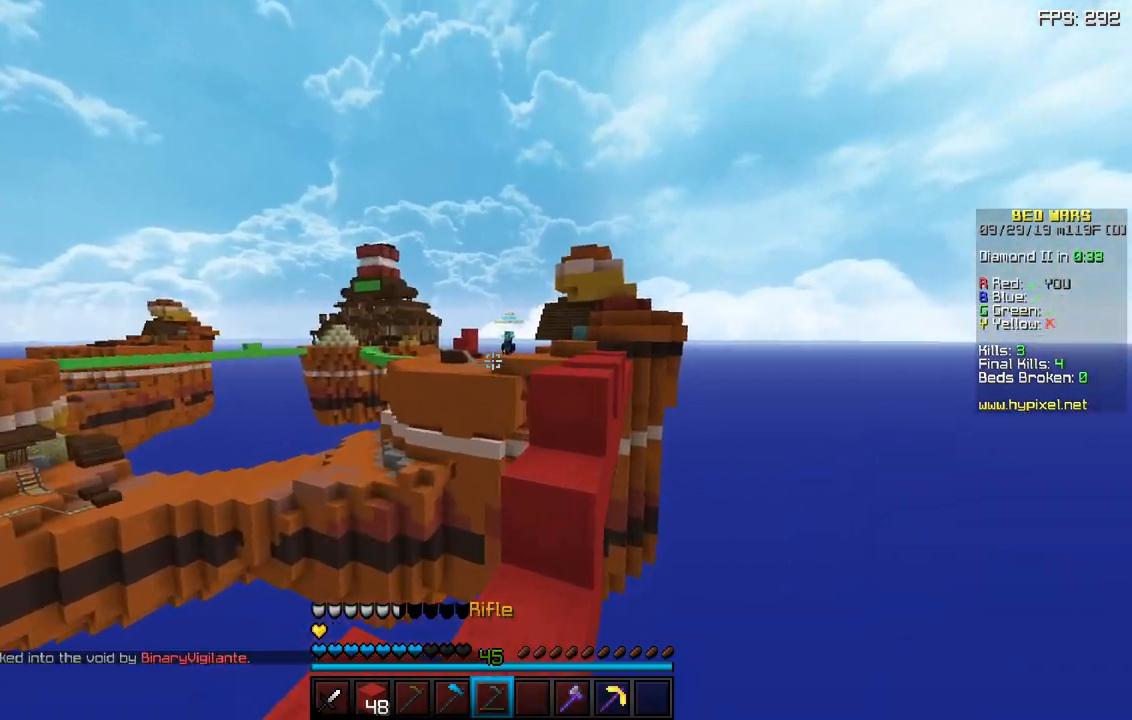
{"keys": [], "mouse": [], "events": [[50, "a", "up"], [200, "w", "up"], [333, "mouse_right", "down"], [433, "mouse_right", "up"], [467, "sneak", "up"]]}
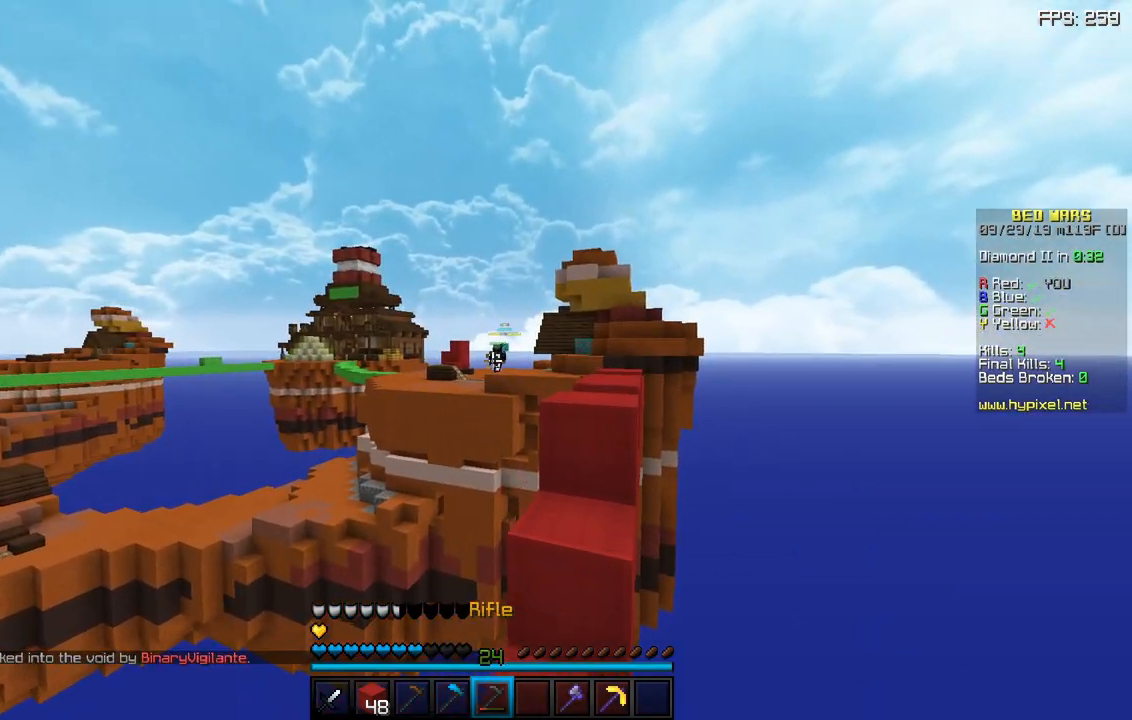
{"keys": ["s"], "mouse": [], "events": [[17, "s", "down"], [300, "mouse_right", "down"], [383, "d", "down"], [400, "mouse_right", "up"], [467, "d", "up"]]}
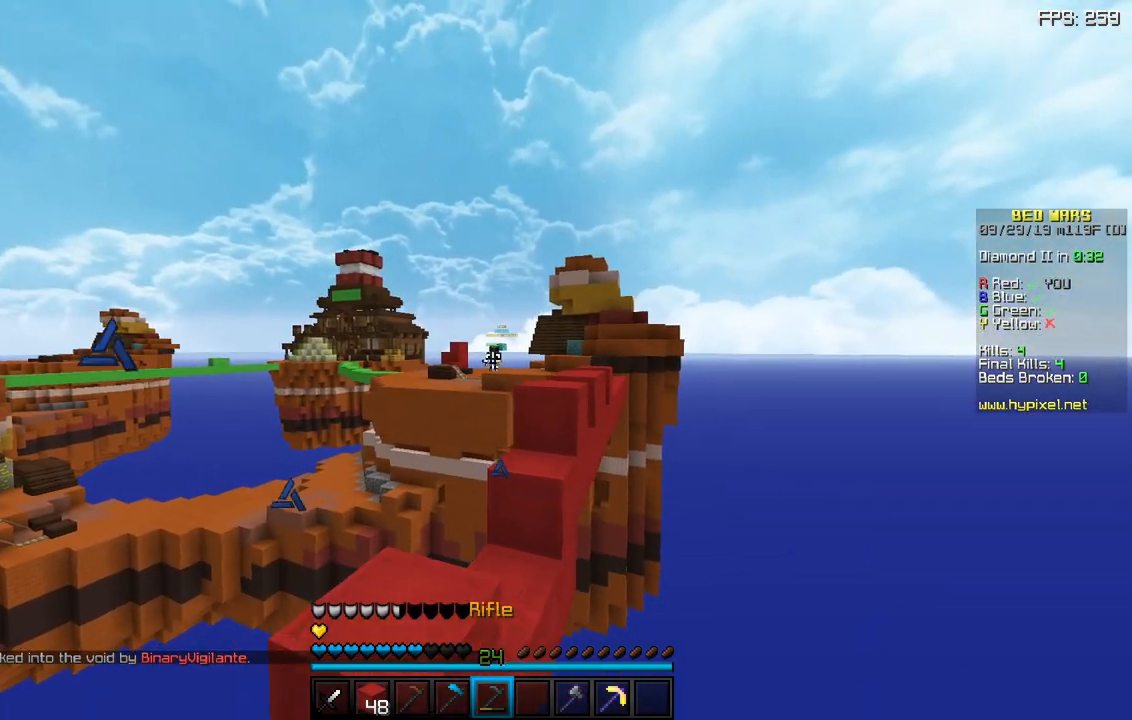
{"keys": ["d", "sneak"], "mouse": [], "events": [[50, "sneak", "down"], [200, "d", "down"], [283, "mouse_right", "down"], [350, "mouse_right", "up"], [450, "s", "up"]]}
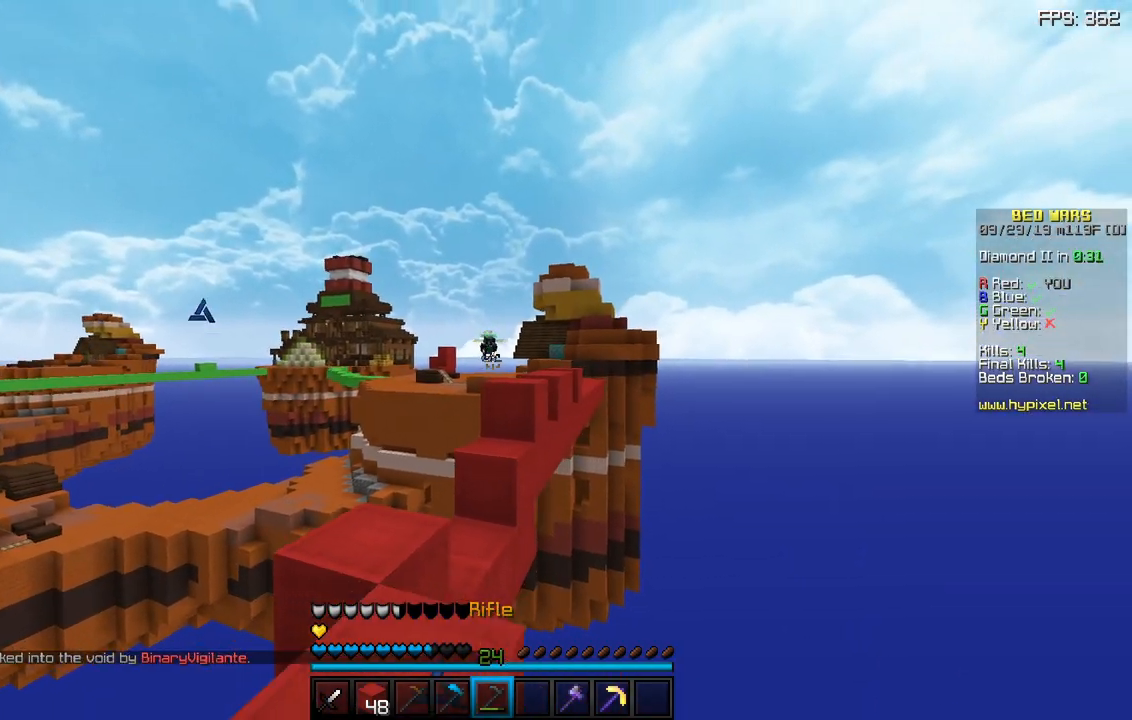
{"keys": ["sneak"], "mouse": [], "events": [[150, "d", "up"]]}
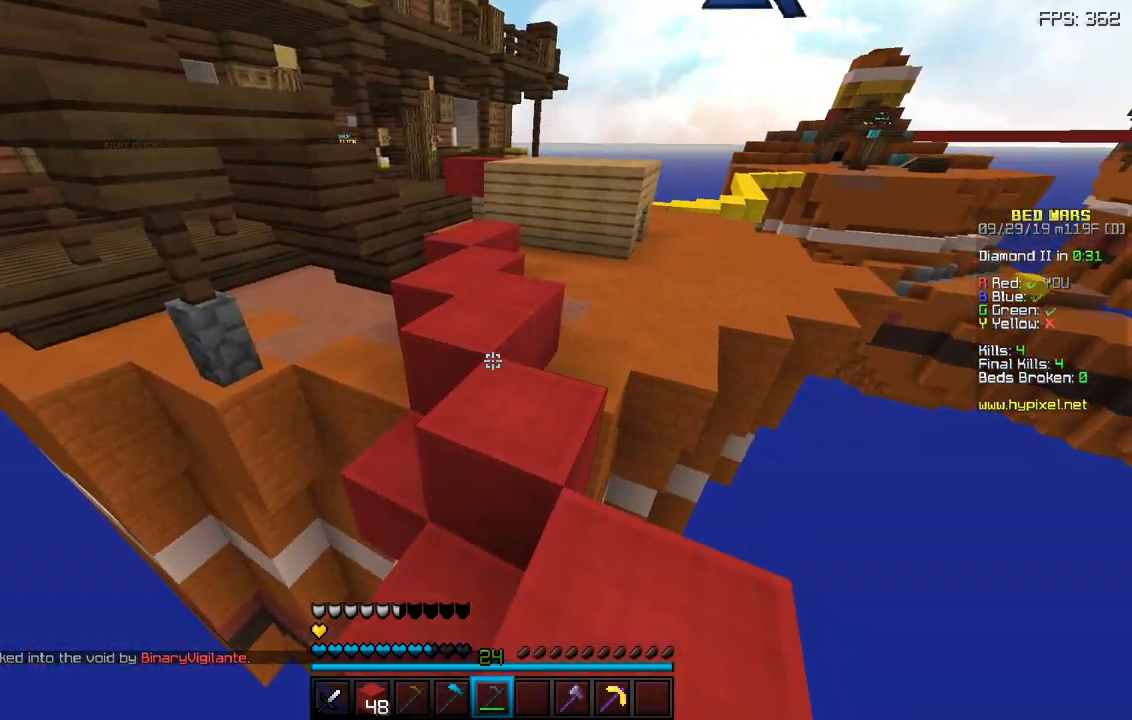
{"keys": ["d", "w"], "mouse": [], "events": [[67, "w", "down"], [83, "sneak", "up"], [300, "space", "down"], [450, "space", "up"], [467, "d", "down"]]}
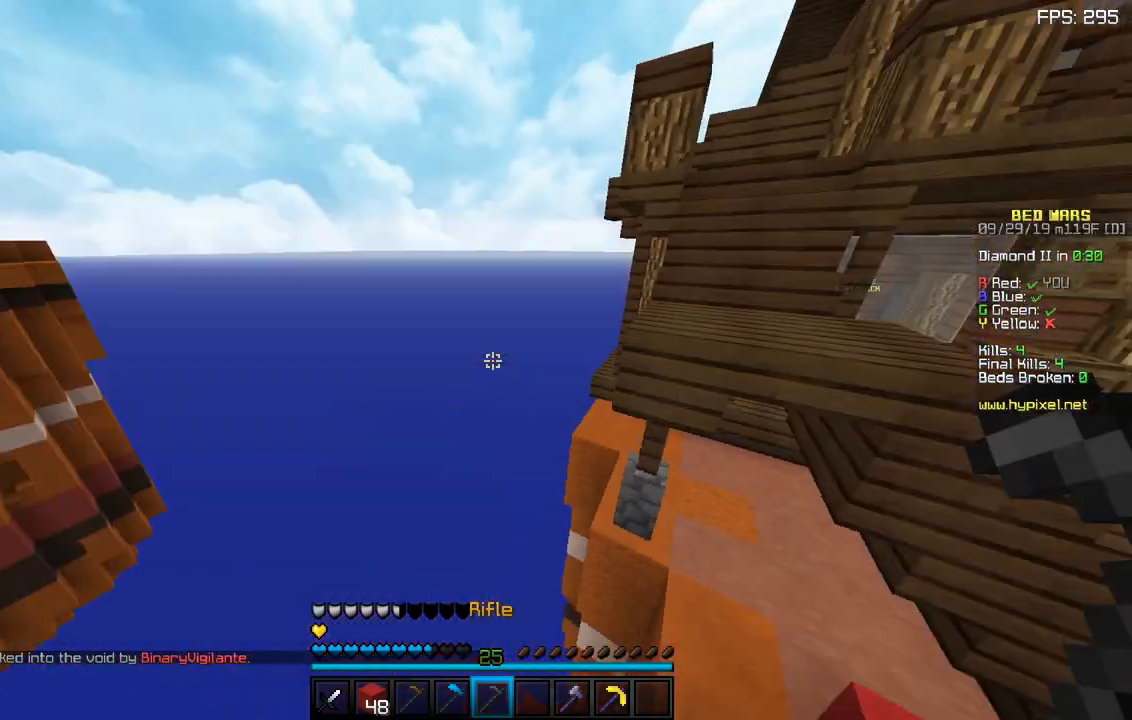
{"keys": ["s"], "mouse": [], "events": [[33, "w", "up"], [183, "d", "up"], [200, "s", "down"], [350, "a", "down"], [483, "a", "up"]]}
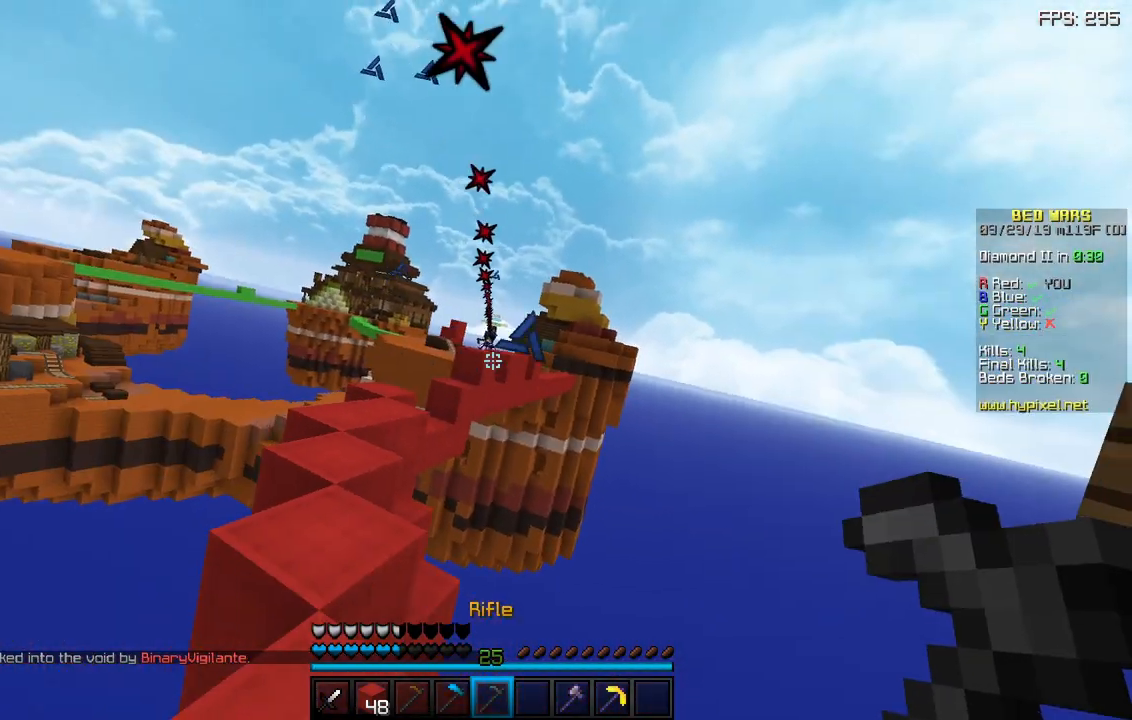
{"keys": ["d", "s"], "mouse": [], "events": [[117, "s", "up"], [217, "w", "down"], [300, "w", "up"], [317, "mouse_right", "down"], [400, "s", "down"], [433, "mouse_right", "up"], [450, "d", "down"]]}